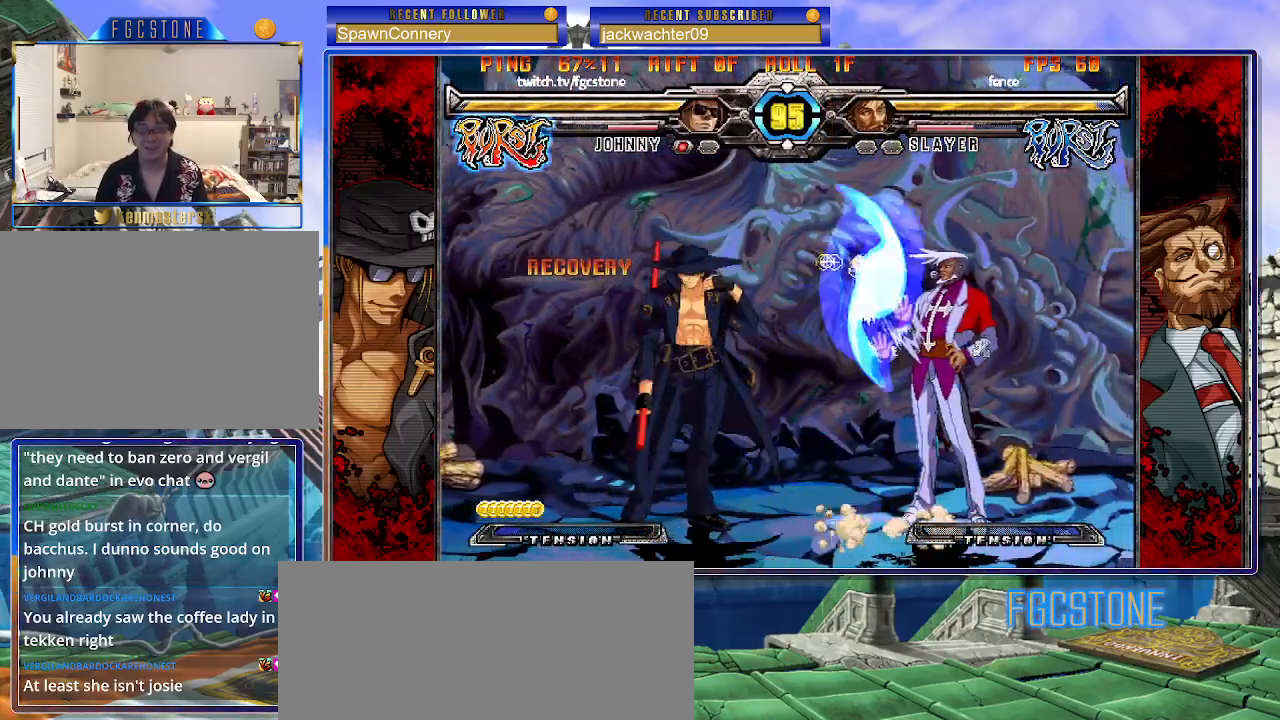
Gameplay with a controller (arcade stick); each line is a JSON object with the inputs held at the frame after it. "events" lists button and stick changes between this image and that frame as [ms after this image, input, new state], when the widget could be followed in between. Not read: L3 R3.
{"buttons": [], "left_stick": "right", "events": [[67, "left_stick", "center"], [150, "left_stick", "right"], [367, "S", "down"], [483, "S", "up"]]}
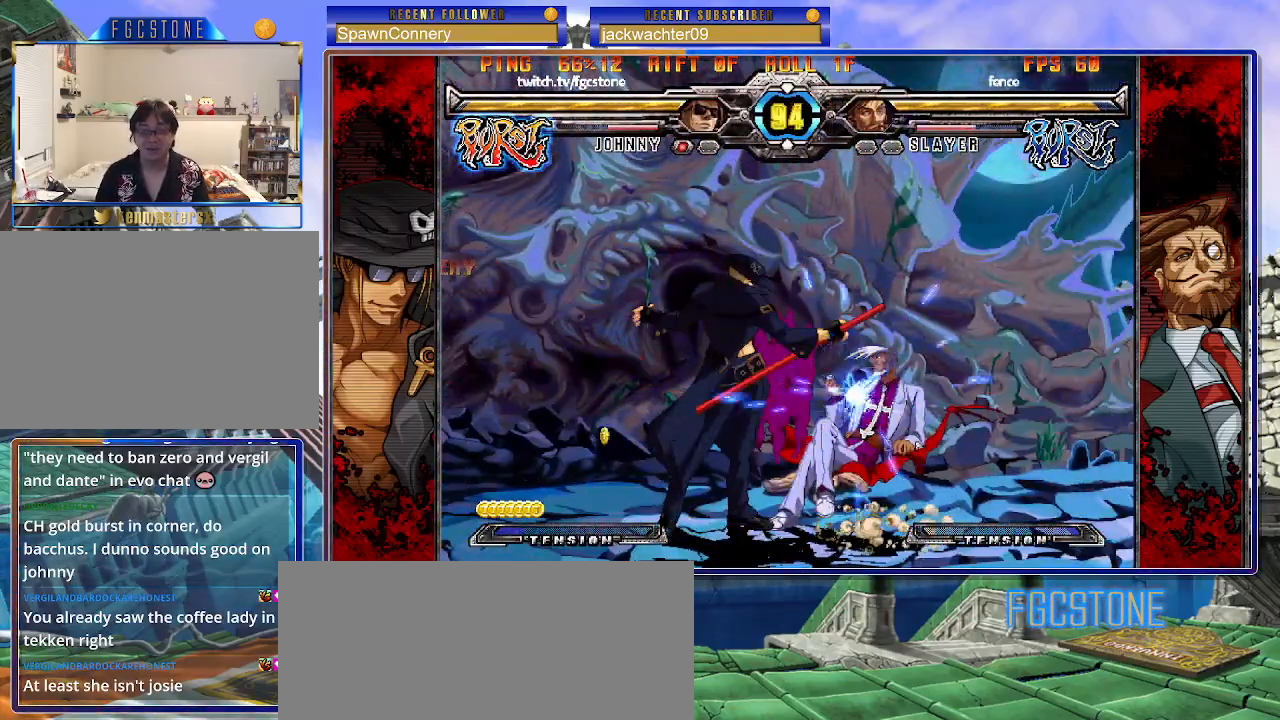
{"buttons": [], "left_stick": "down", "events": [[150, "HS", "down"], [267, "HS", "up"], [367, "left_stick", "center"], [417, "left_stick", "left"], [500, "left_stick", "down"]]}
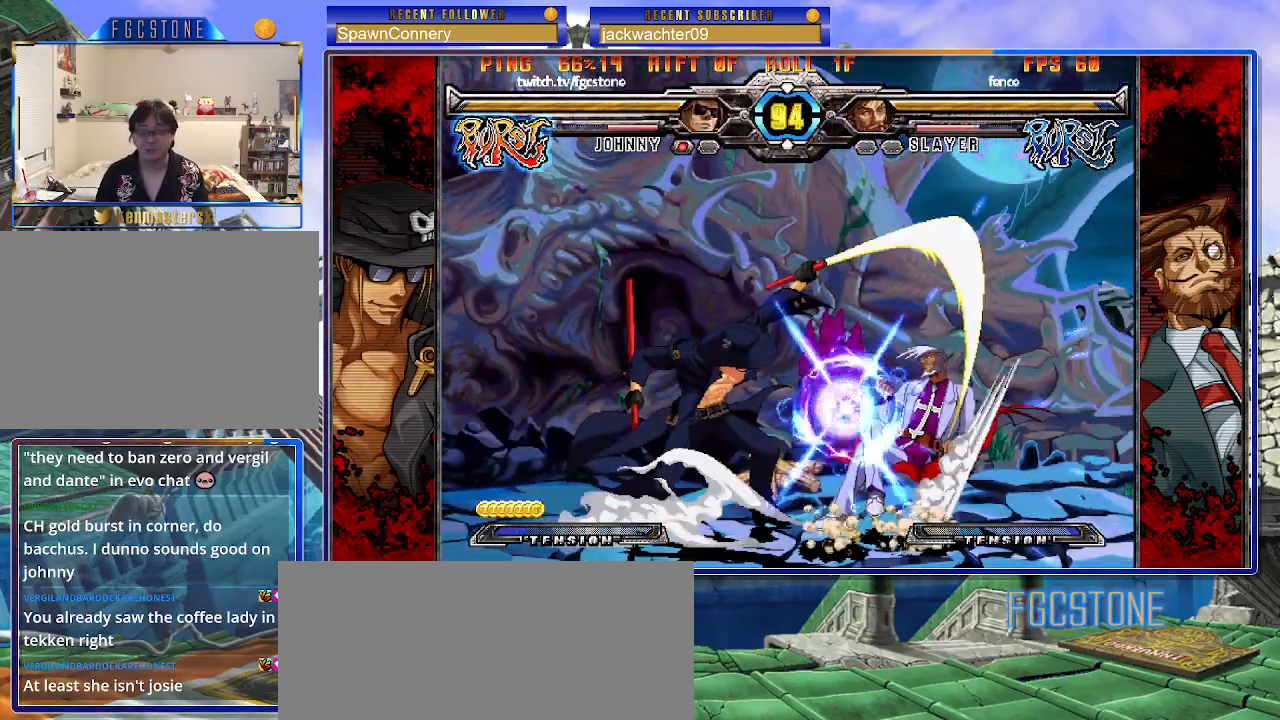
{"buttons": [], "left_stick": "up-right", "events": [[100, "left_stick", "right"], [133, "HS", "down"], [183, "left_stick", "center"], [217, "HS", "up"], [483, "left_stick", "up-right"]]}
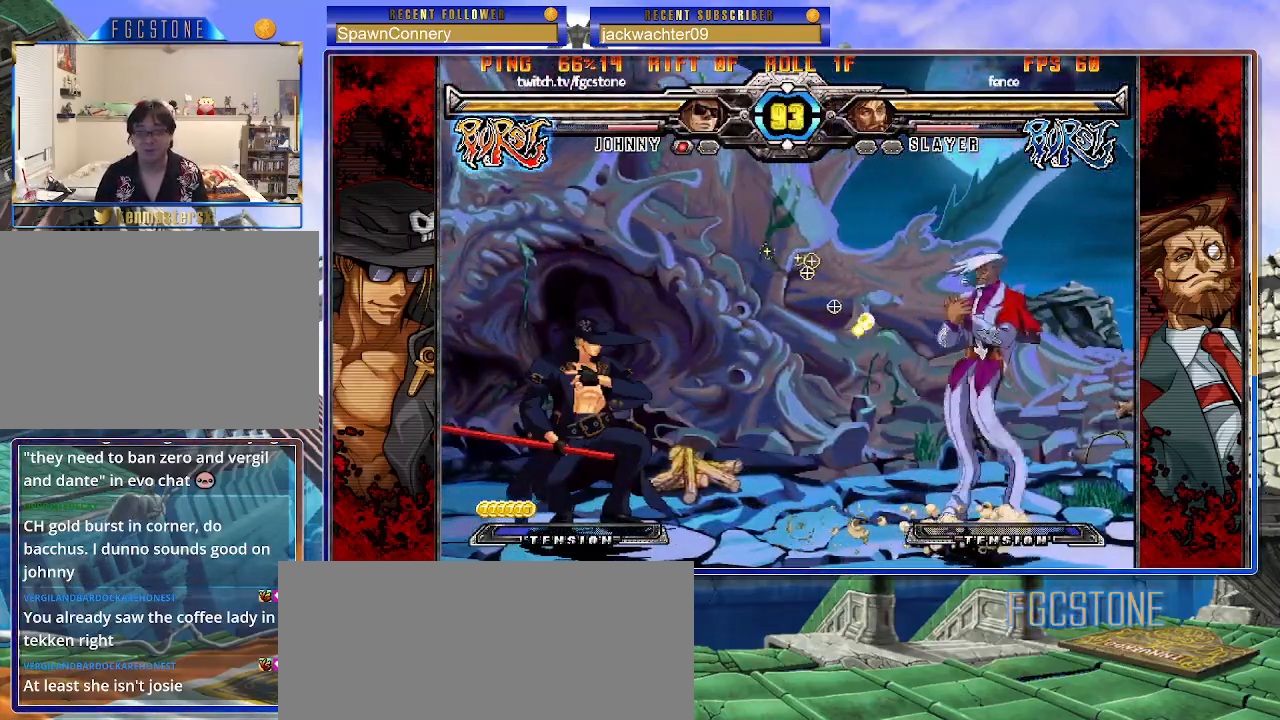
{"buttons": ["HS"], "left_stick": "left", "events": [[150, "left_stick", "left"], [433, "HS", "down"]]}
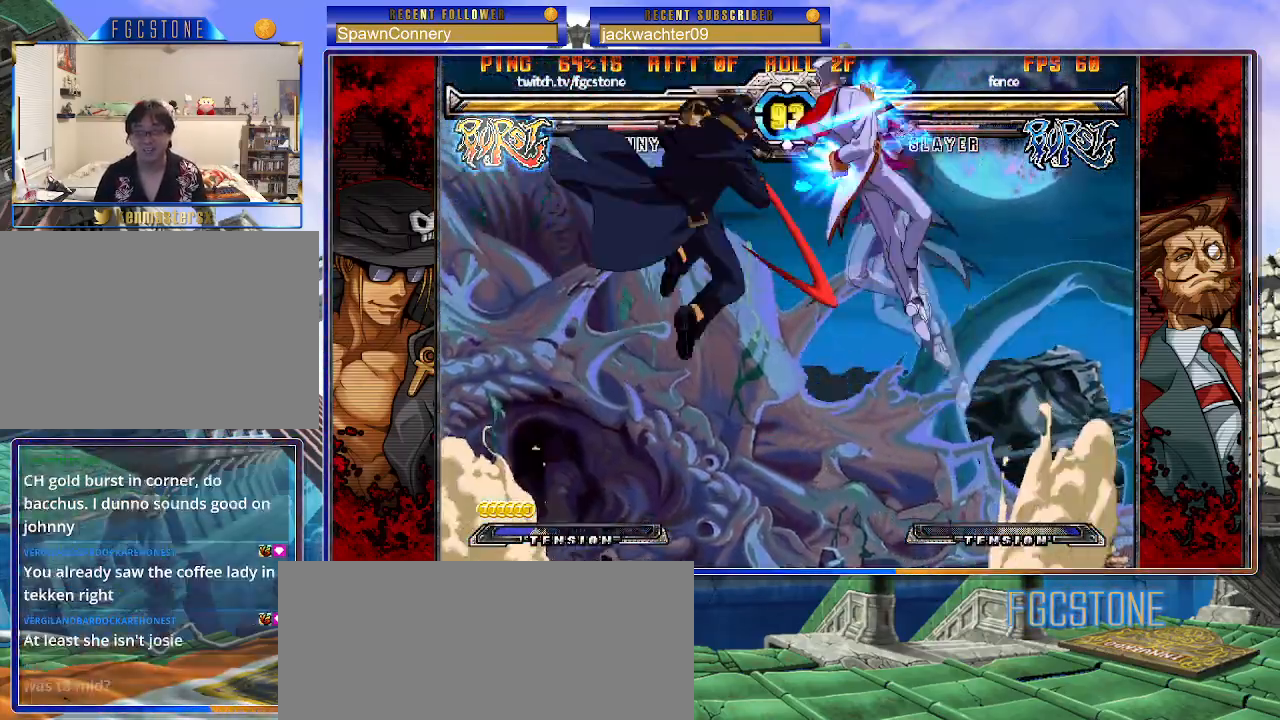
{"buttons": ["K"], "left_stick": "right", "events": [[67, "HS", "up"], [350, "left_stick", "right"], [417, "K", "down"]]}
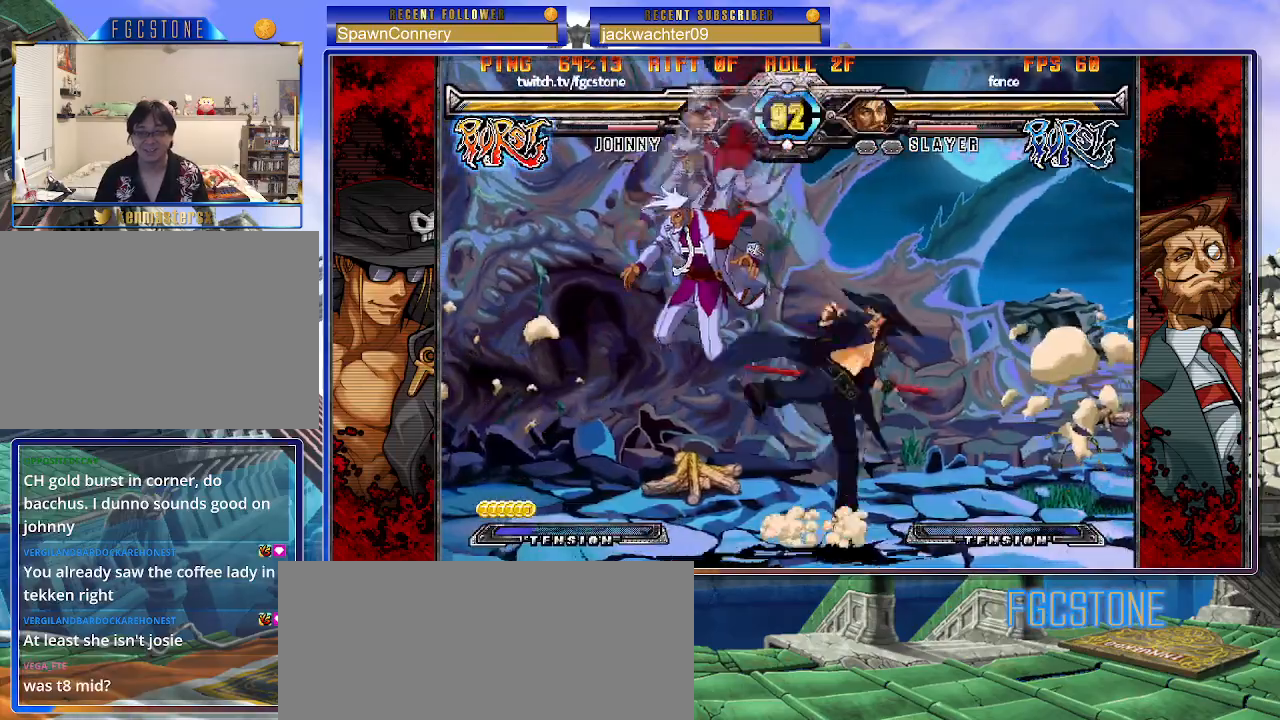
{"buttons": [], "left_stick": "right", "events": [[33, "K", "up"], [67, "S", "down"], [183, "S", "up"], [400, "HS", "down"], [483, "HS", "up"]]}
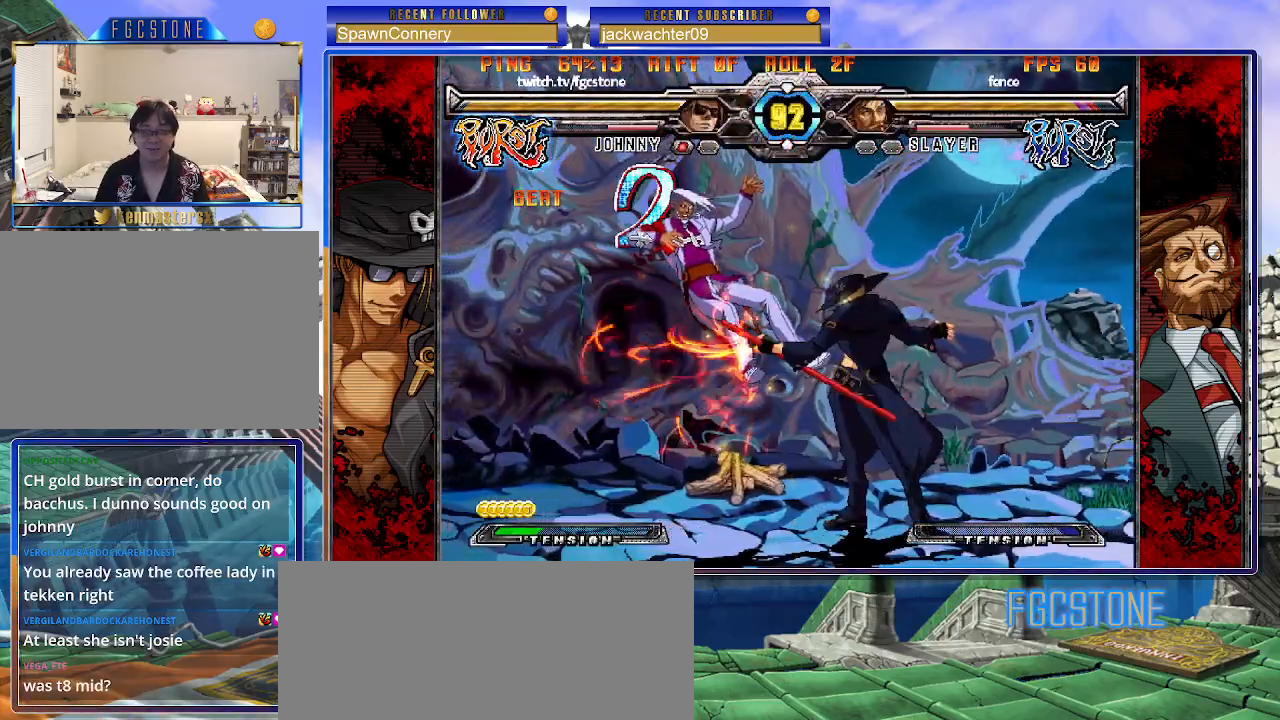
{"buttons": [], "left_stick": "center", "events": [[200, "left_stick", "down"], [317, "left_stick", "left"], [367, "left_stick", "center"], [383, "P", "down"], [433, "P", "up"]]}
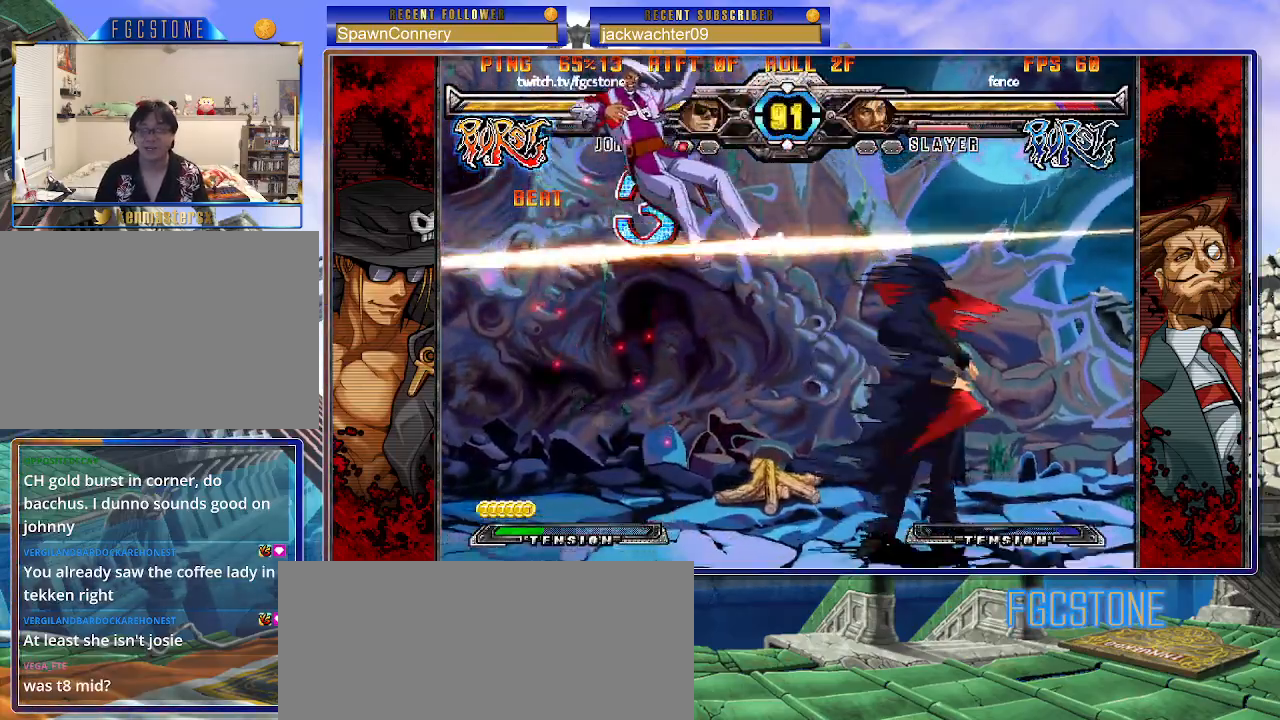
{"buttons": [], "left_stick": "center", "events": [[433, "left_stick", "left"], [500, "left_stick", "center"]]}
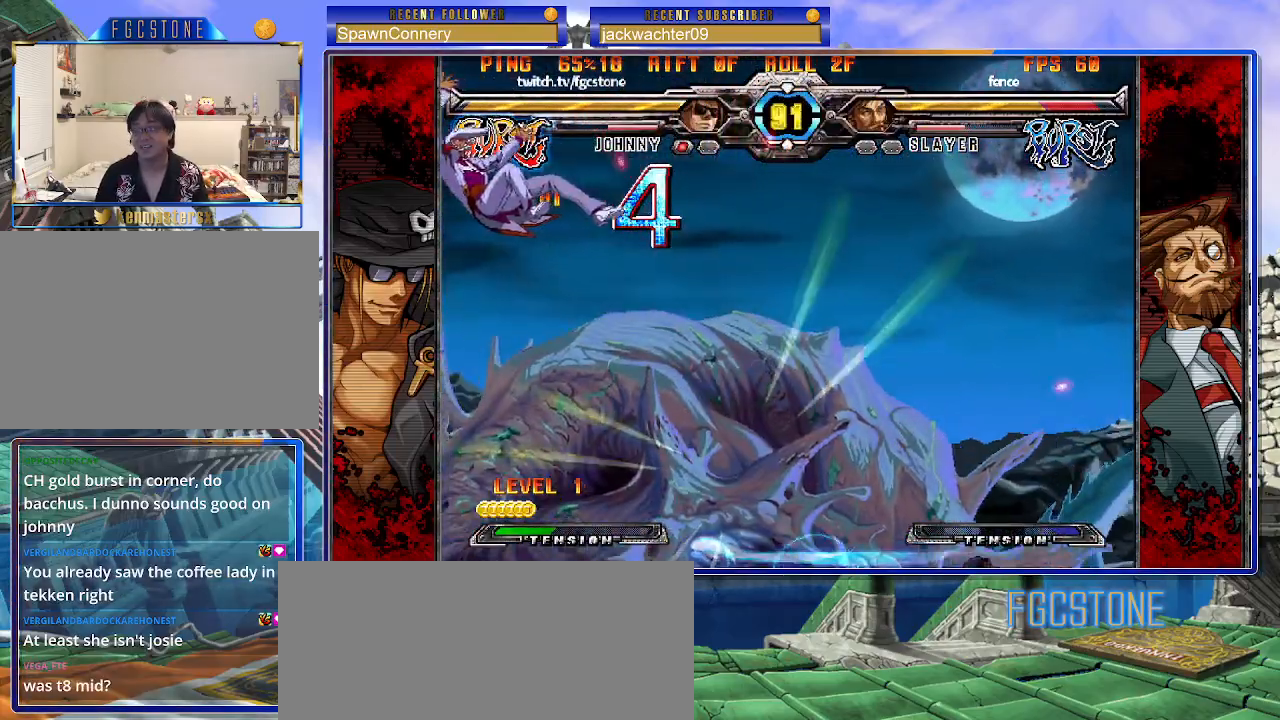
{"buttons": [], "left_stick": "center", "events": [[100, "left_stick", "left"], [167, "left_stick", "up-left"], [283, "left_stick", "center"], [367, "left_stick", "left"], [500, "left_stick", "center"]]}
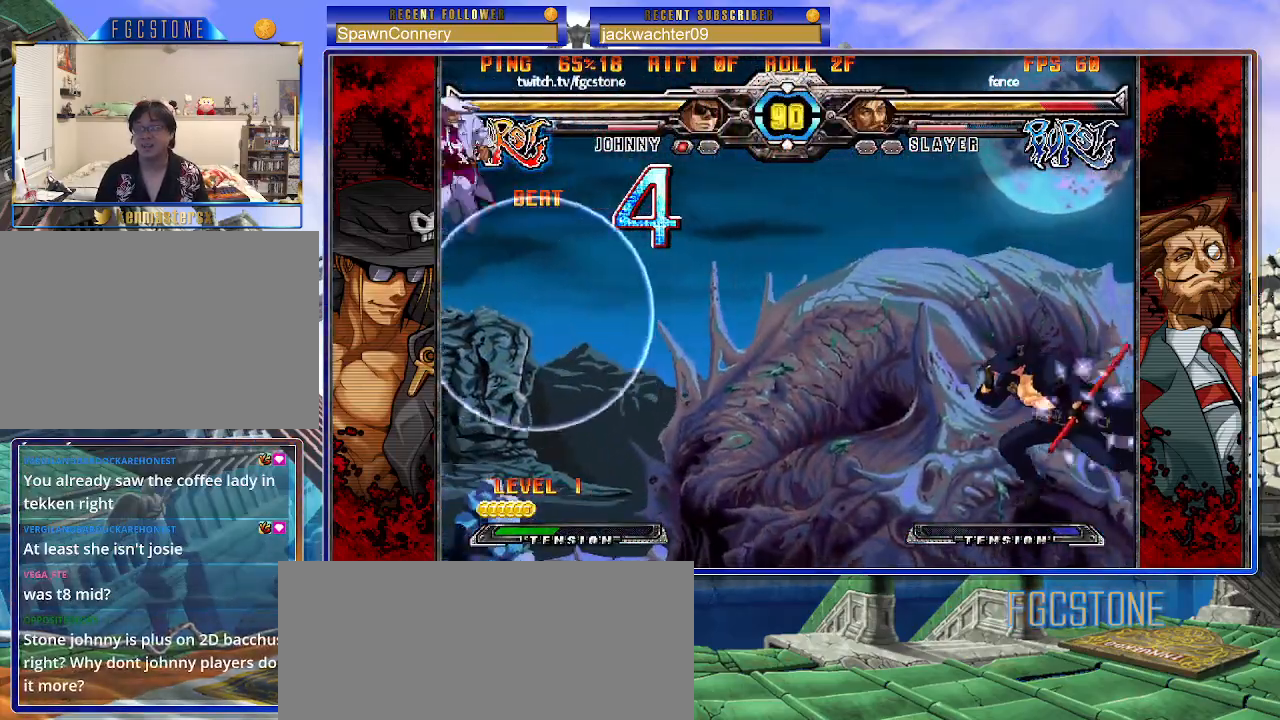
{"buttons": [], "left_stick": "down-right", "events": [[217, "D", "down"], [350, "D", "up"], [450, "left_stick", "down-right"]]}
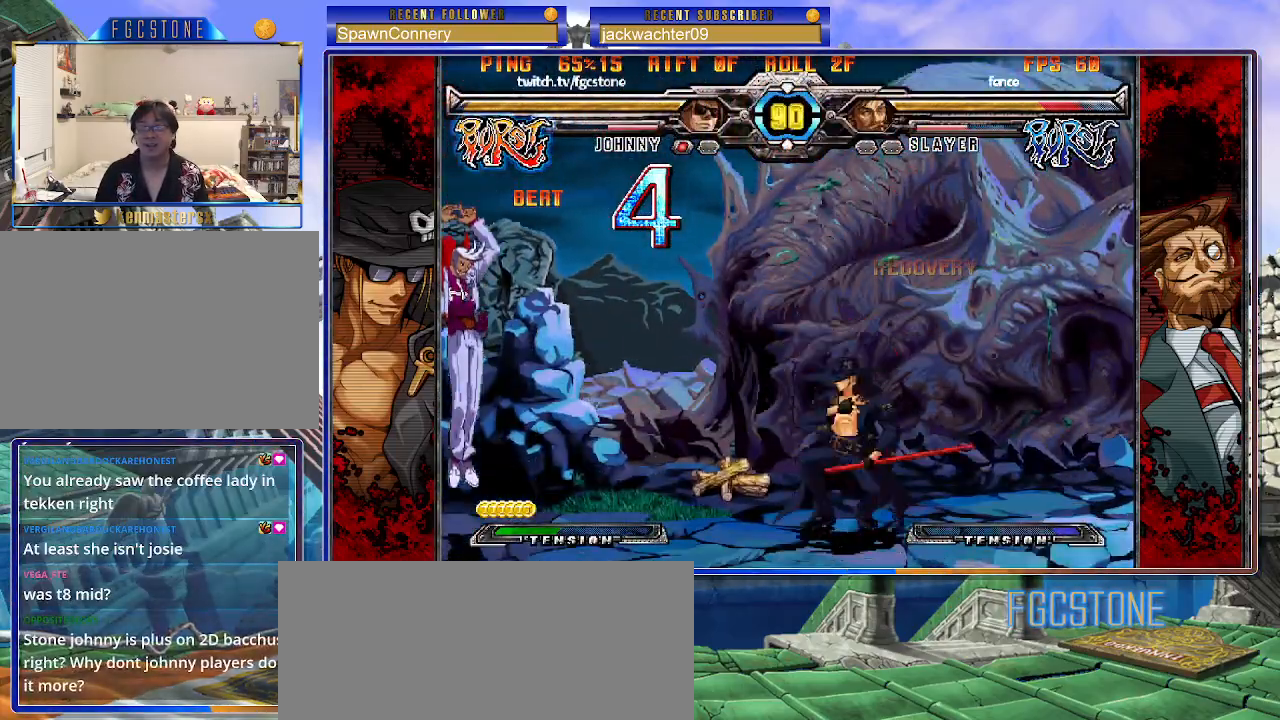
{"buttons": [], "left_stick": "left", "events": [[17, "left_stick", "down-left"], [100, "HS", "down"], [117, "left_stick", "center"], [150, "HS", "up"], [300, "left_stick", "left"], [367, "left_stick", "center"], [433, "left_stick", "left"]]}
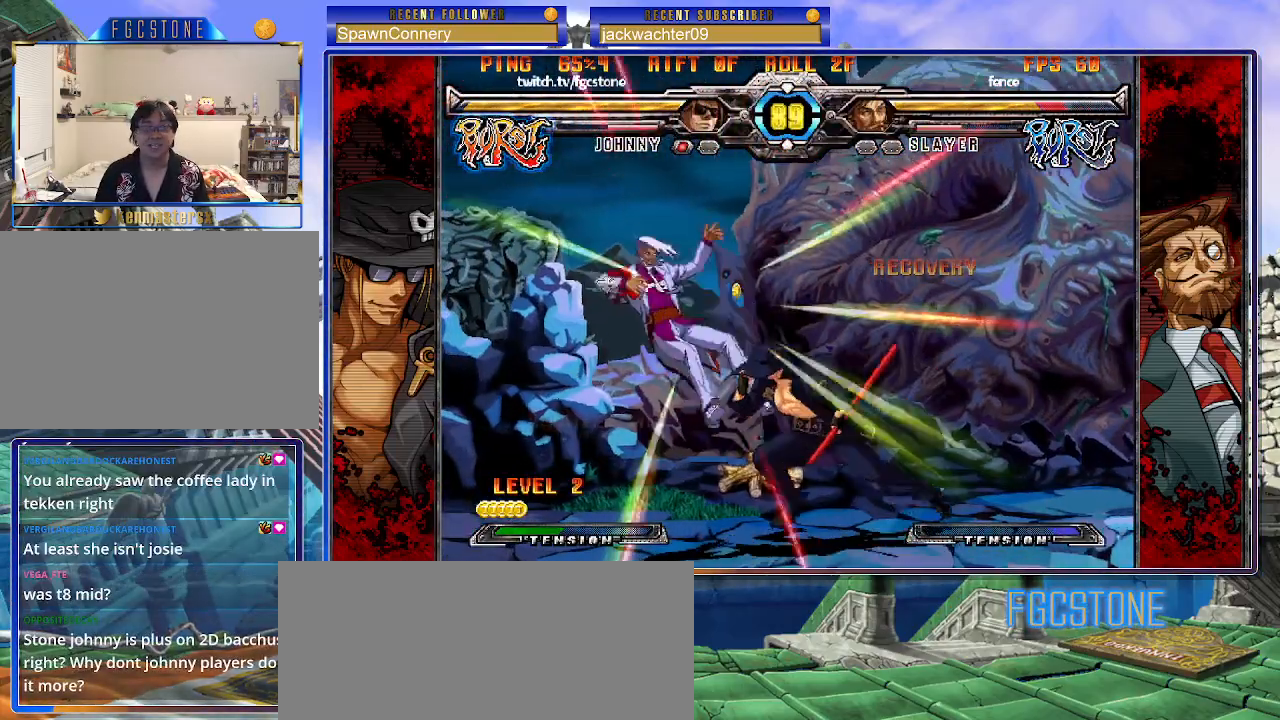
{"buttons": [], "left_stick": "center", "events": [[133, "S", "down"], [250, "S", "up"], [400, "HS", "down"], [483, "HS", "up"], [483, "left_stick", "center"]]}
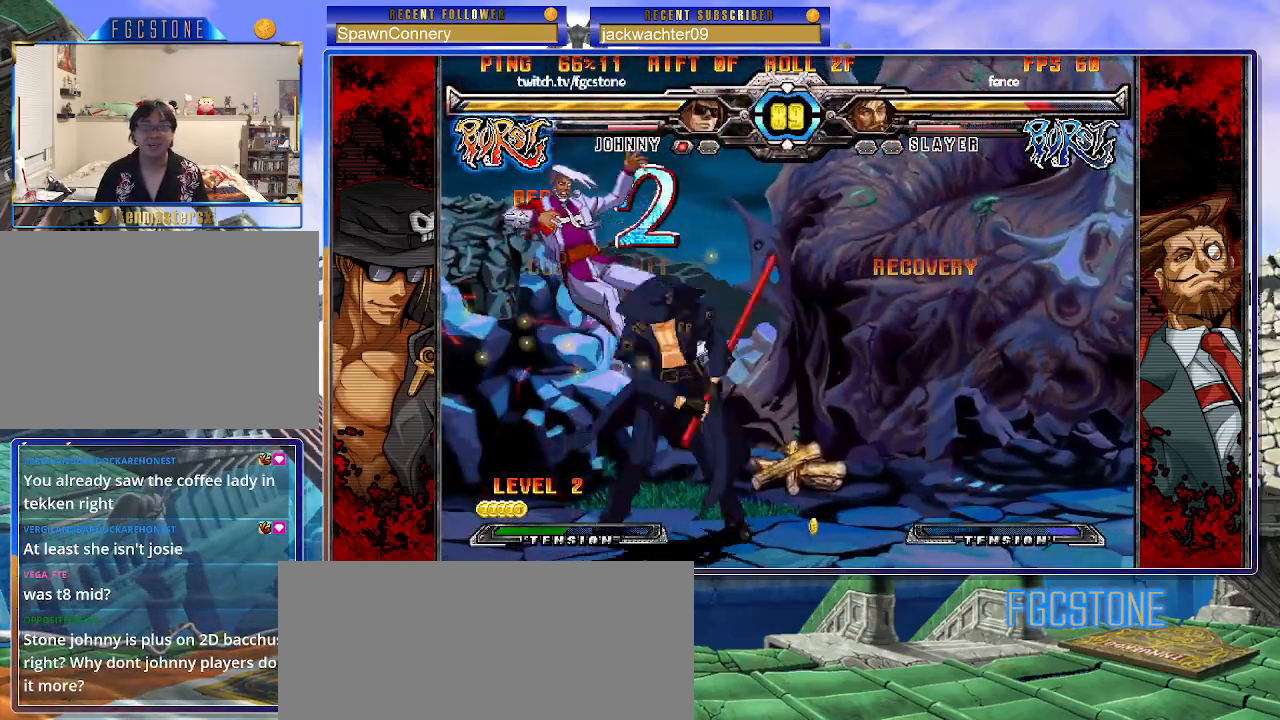
{"buttons": [], "left_stick": "center", "events": [[117, "left_stick", "down"], [250, "left_stick", "left"], [300, "left_stick", "center"], [333, "P", "down"], [383, "P", "up"]]}
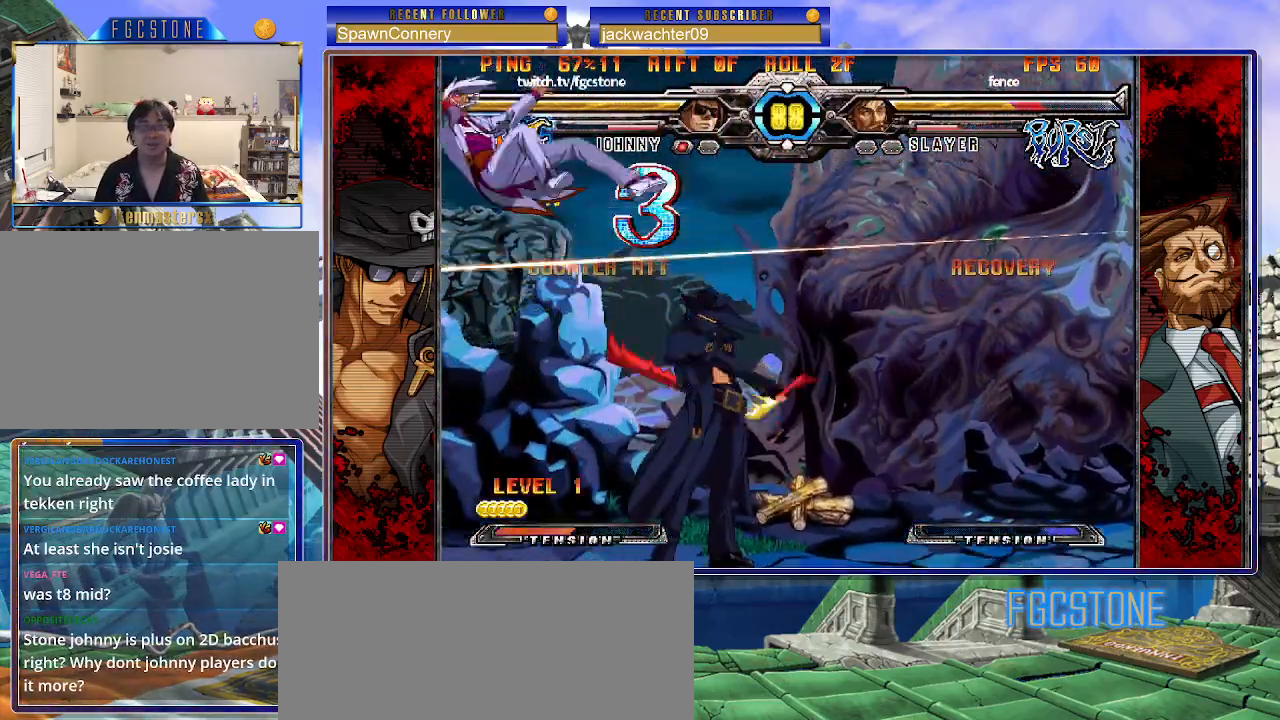
{"buttons": [], "left_stick": "up-left", "events": [[383, "left_stick", "down"], [467, "left_stick", "up-left"]]}
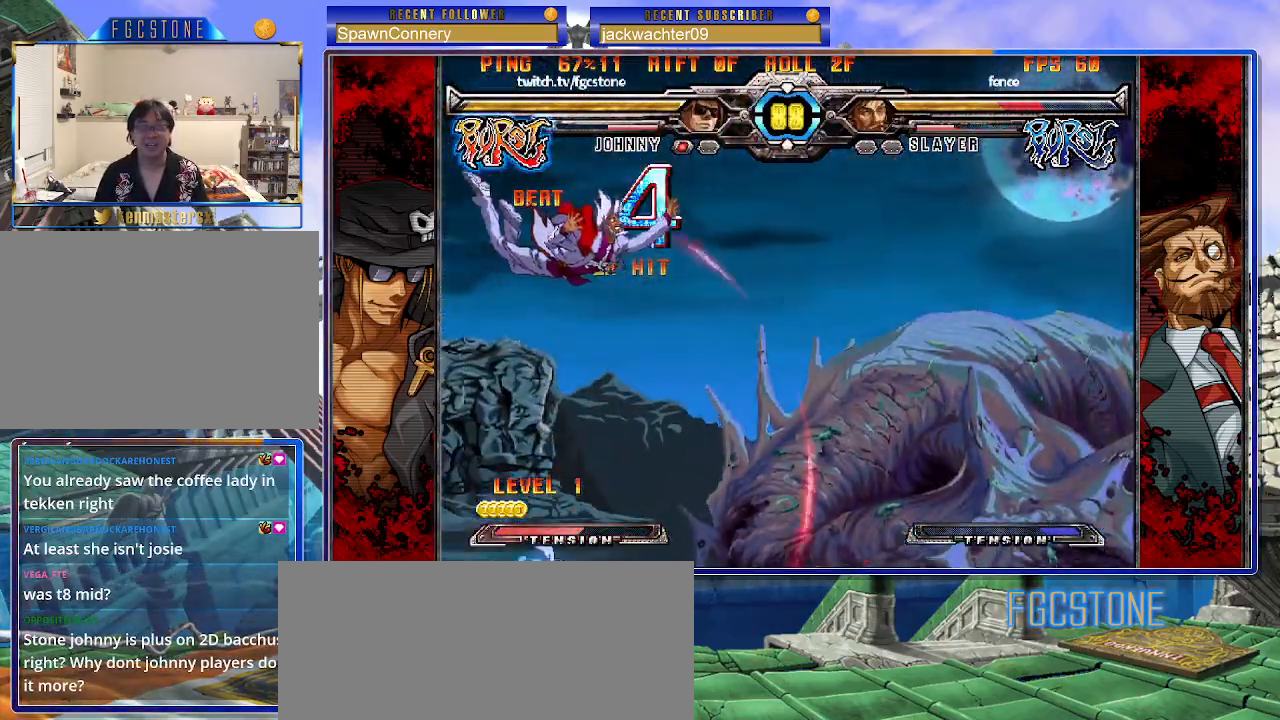
{"buttons": [], "left_stick": "center", "events": [[133, "S", "down"], [150, "left_stick", "center"], [233, "S", "up"], [383, "HS", "down"], [450, "HS", "up"]]}
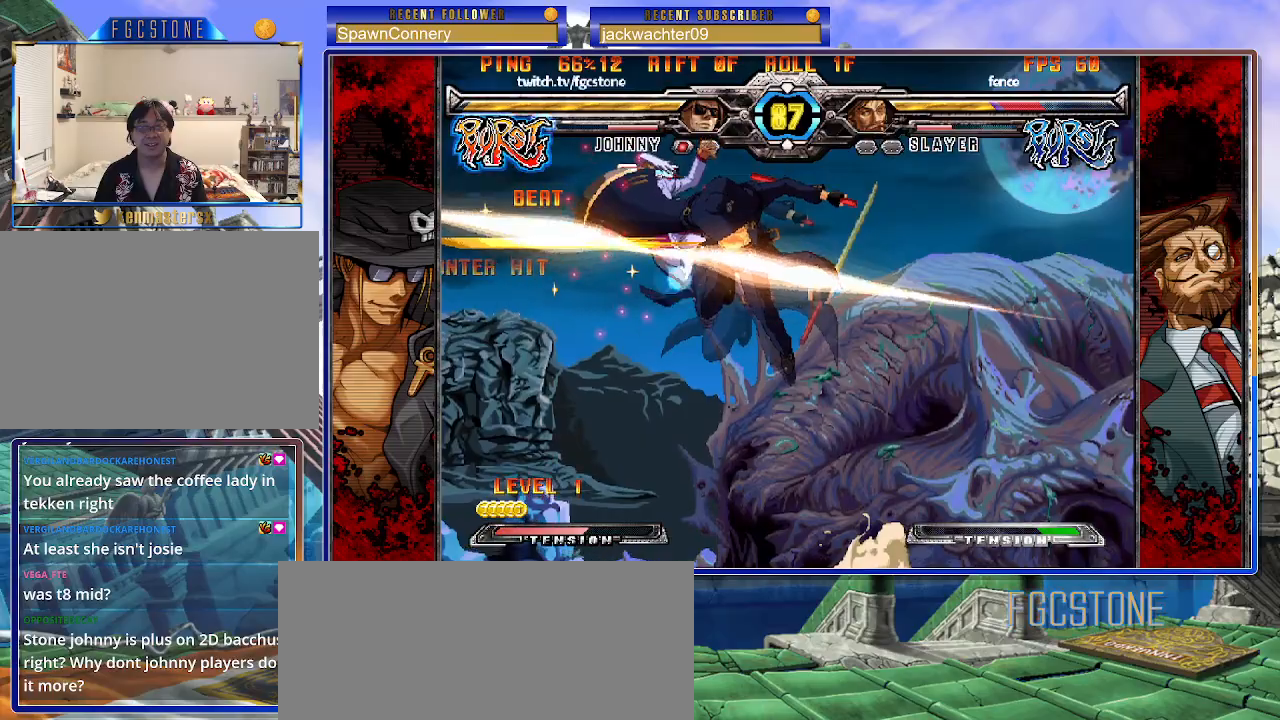
{"buttons": [], "left_stick": "right", "events": [[267, "D", "down"], [383, "D", "up"], [500, "left_stick", "right"]]}
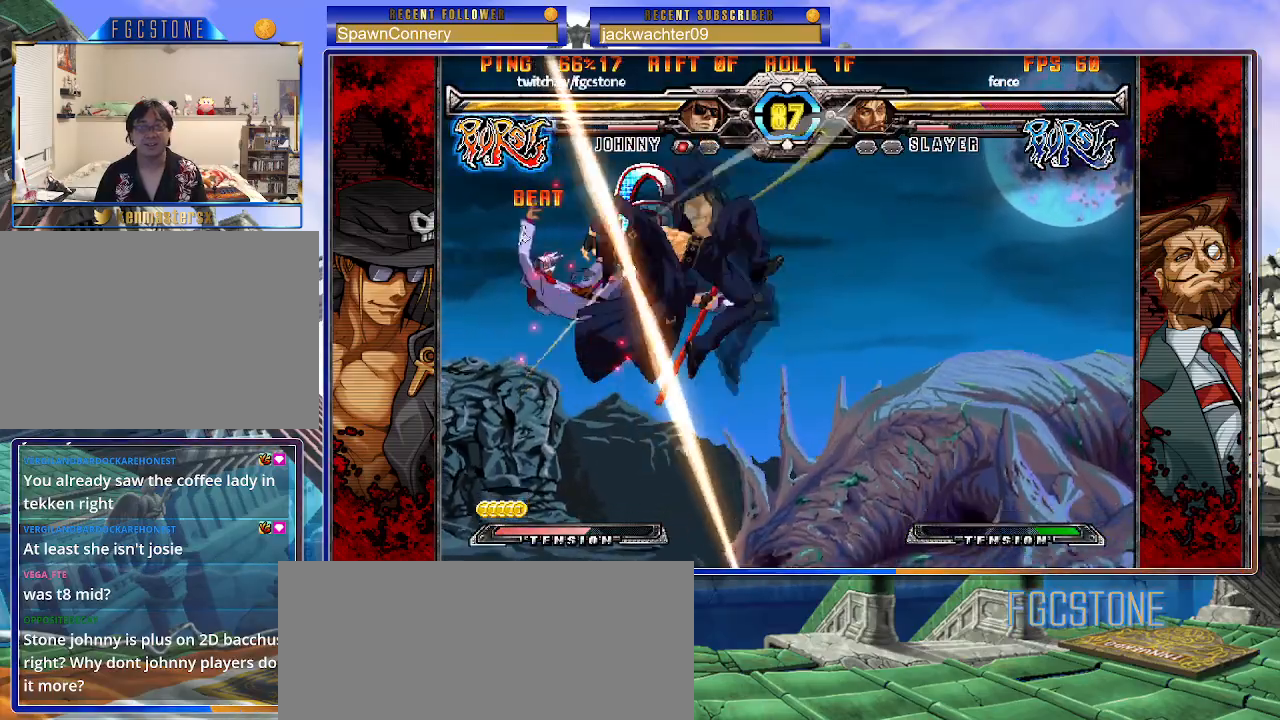
{"buttons": [], "left_stick": "center", "events": [[117, "left_stick", "down"], [183, "left_stick", "left"], [233, "left_stick", "center"], [250, "HS", "down"], [317, "HS", "up"]]}
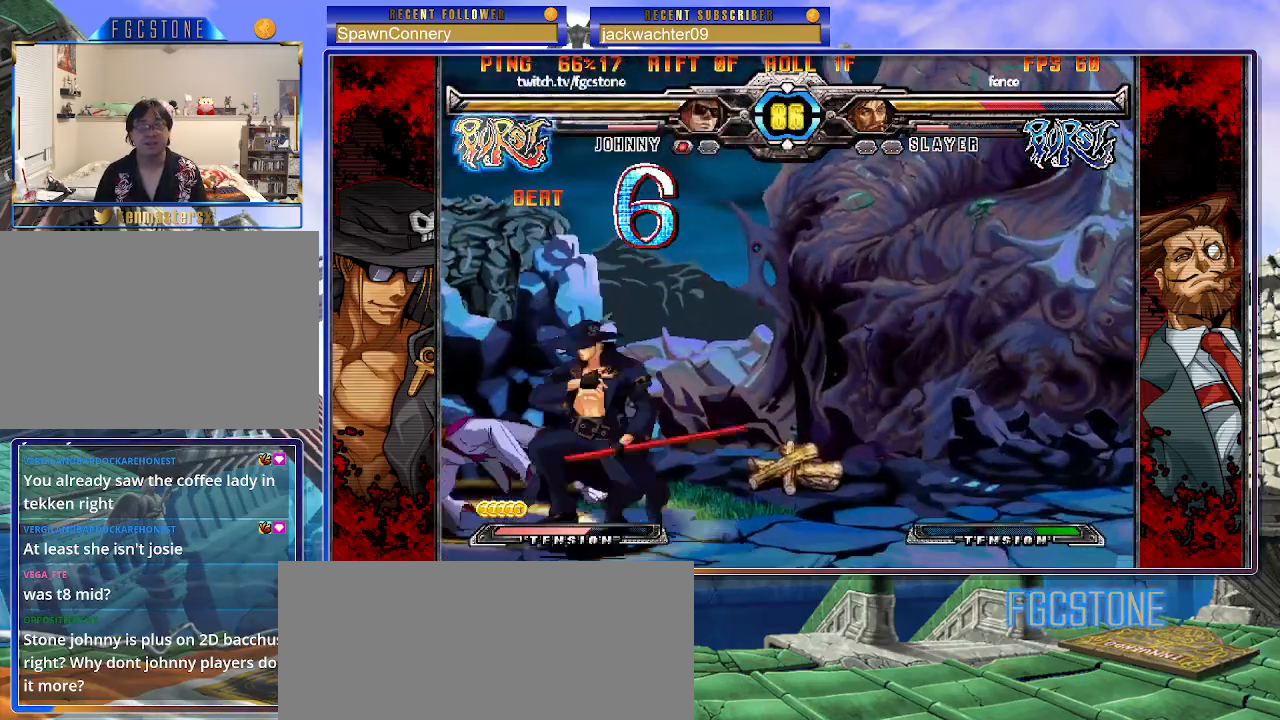
{"buttons": [], "left_stick": "center", "events": [[17, "left_stick", "right"], [100, "left_stick", "center"], [167, "left_stick", "right"], [317, "left_stick", "down"], [383, "left_stick", "left"], [433, "HS", "down"], [450, "left_stick", "center"], [500, "HS", "up"]]}
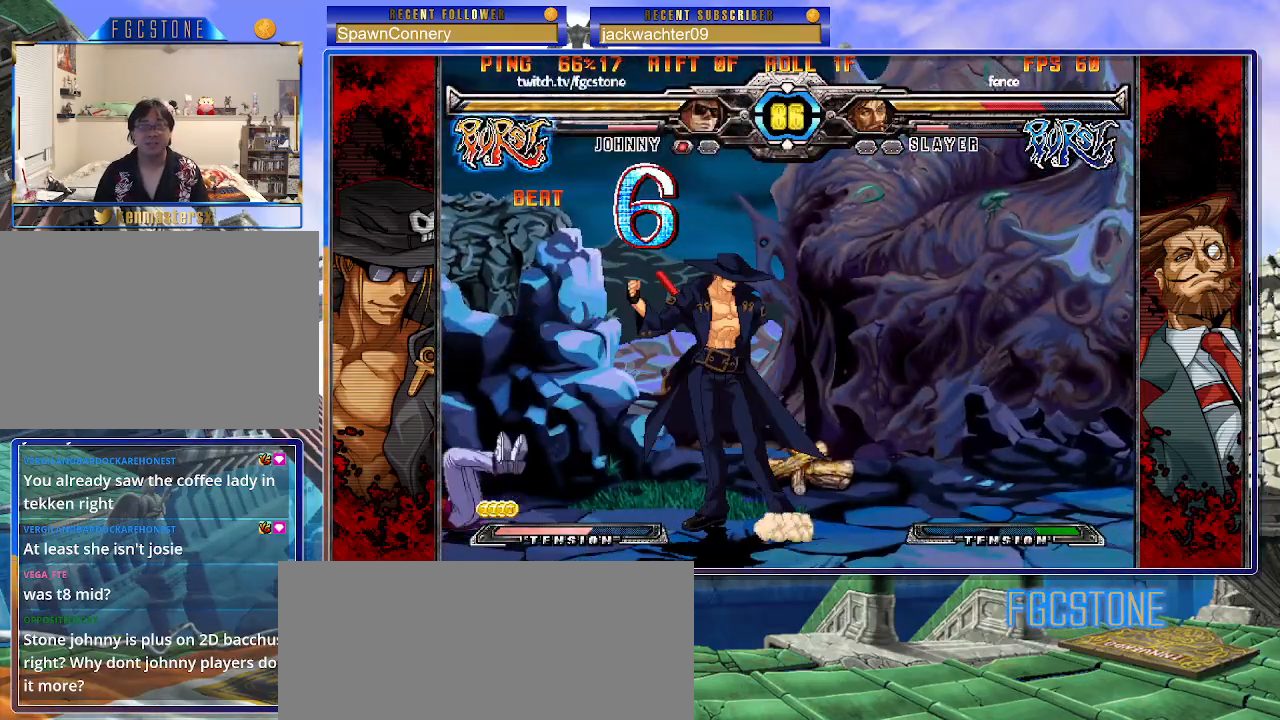
{"buttons": ["K"], "left_stick": "down-right", "events": [[150, "left_stick", "left"], [217, "left_stick", "center"], [283, "left_stick", "left"], [400, "left_stick", "center"], [450, "left_stick", "down-right"], [500, "K", "down"]]}
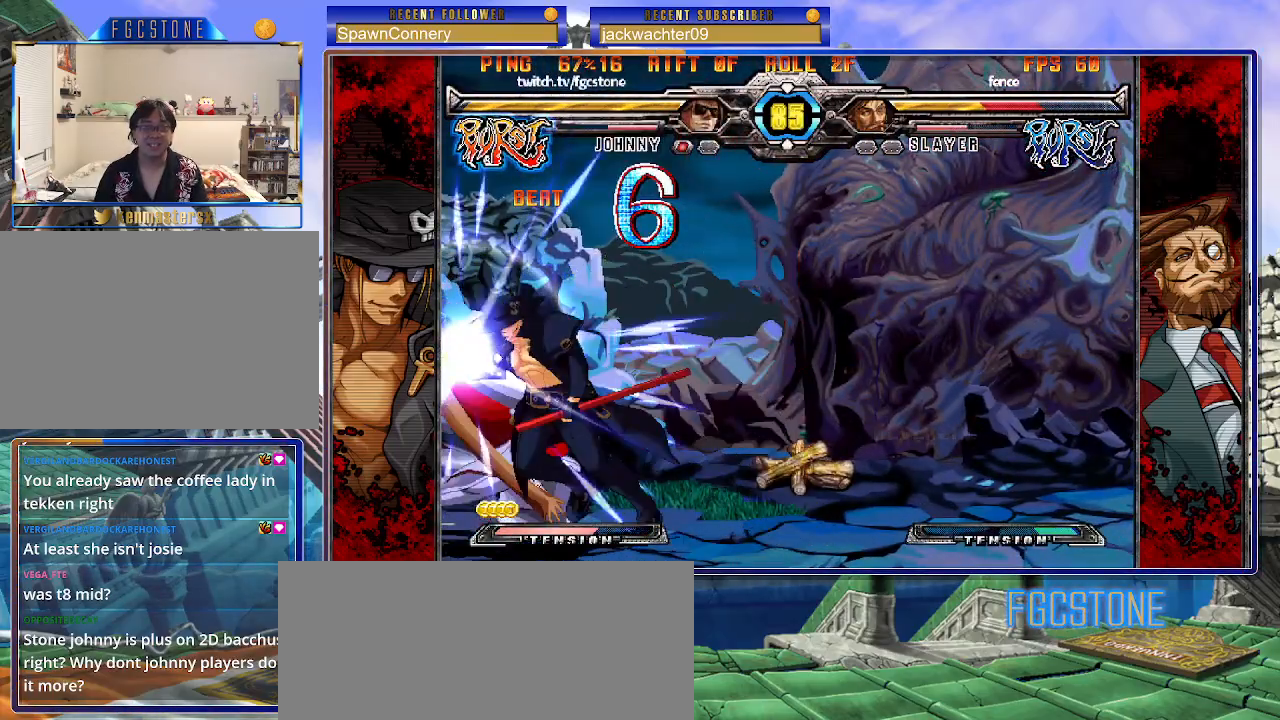
{"buttons": [], "left_stick": "right", "events": [[83, "K", "up"], [100, "left_stick", "center"], [150, "S", "down"], [267, "S", "up"], [317, "left_stick", "right"]]}
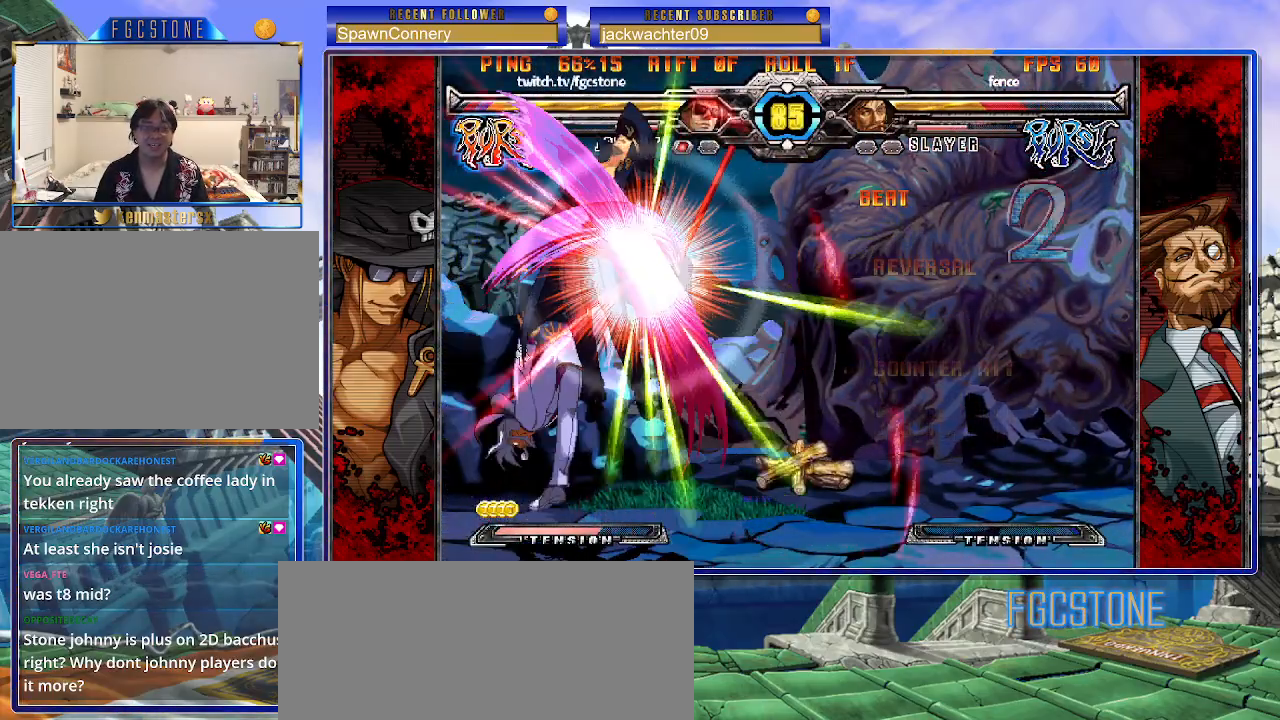
{"buttons": [], "left_stick": "center", "events": [[283, "left_stick", "center"]]}
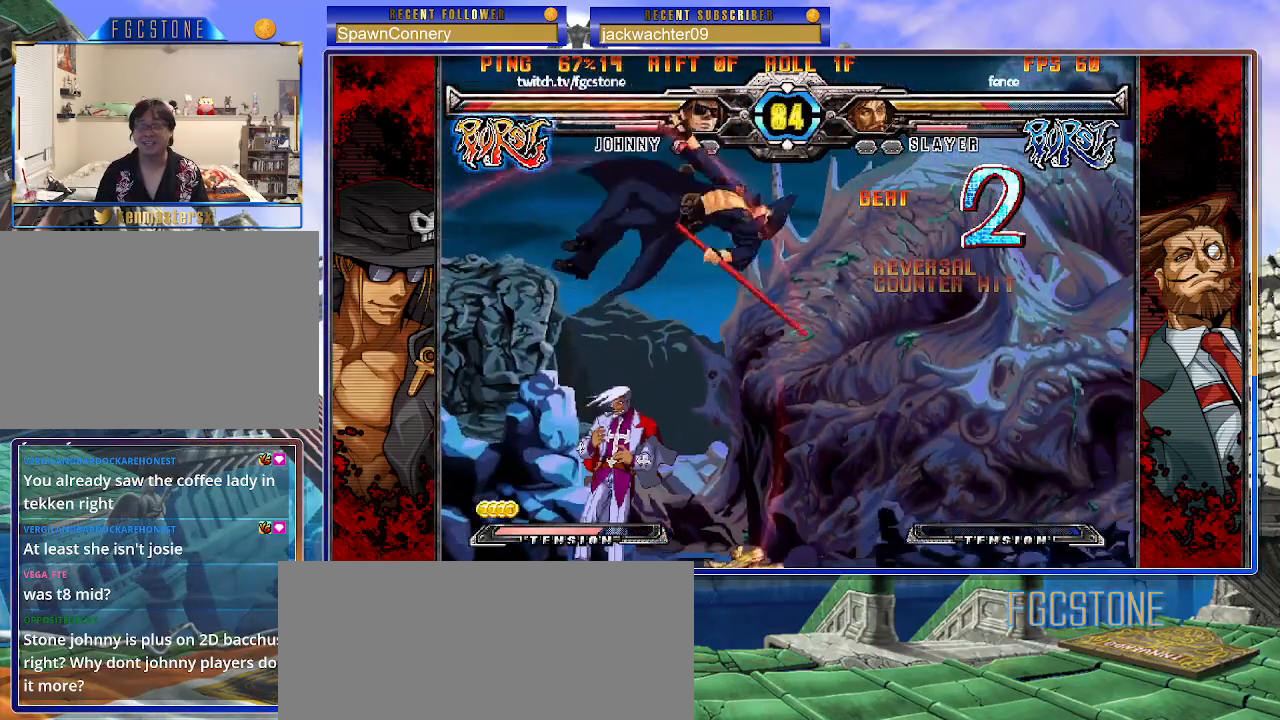
{"buttons": ["K", "P", "S"], "left_stick": "center", "events": [[117, "P", "down"], [150, "K", "down"], [217, "P", "up"], [233, "S", "down"], [250, "K", "up"], [300, "K", "down"], [317, "P", "down"], [333, "S", "up"], [367, "P", "up"], [400, "K", "up"], [400, "S", "down"], [417, "P", "down"], [433, "K", "down"]]}
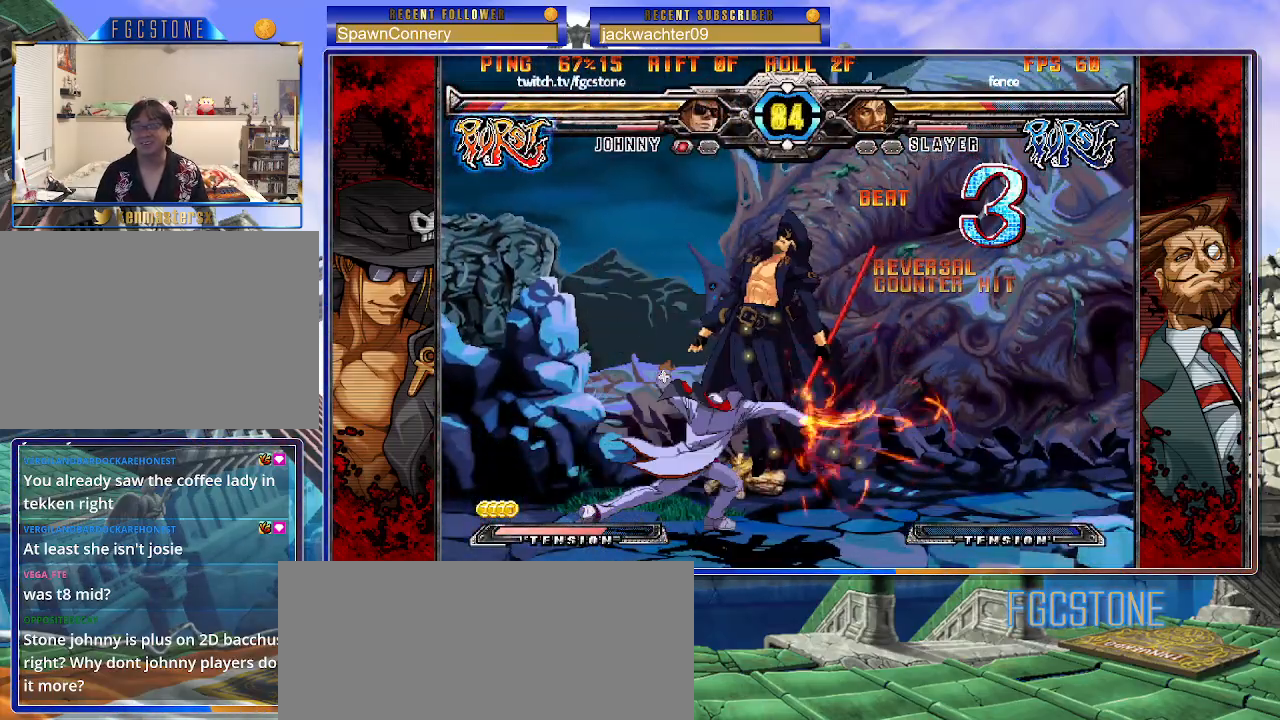
{"buttons": [], "left_stick": "right", "events": [[33, "K", "up"], [33, "P", "up"], [117, "S", "up"], [133, "K", "down"], [183, "K", "up"], [367, "left_stick", "right"]]}
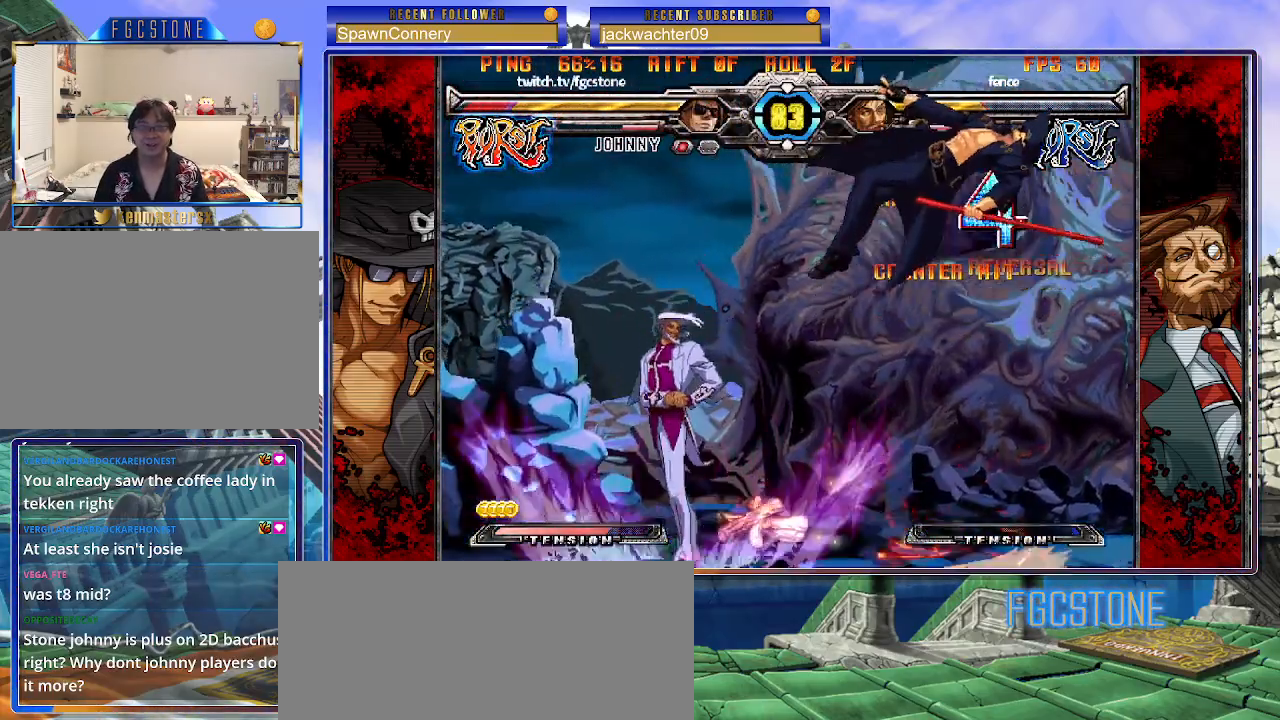
{"buttons": [], "left_stick": "center", "events": [[250, "left_stick", "center"]]}